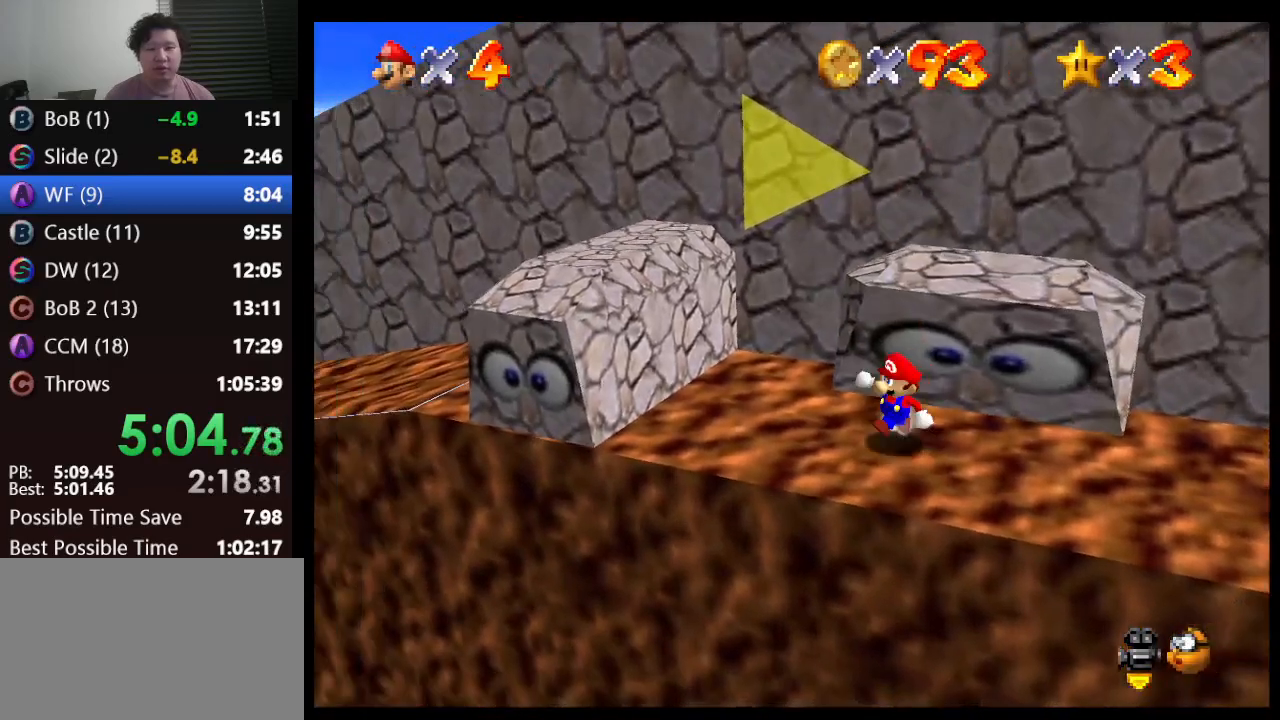
Gameplay with a controller (Nintendo layout); each line is a JSON object with the inputs held at the frame after it. "events" lists button and stick changes between this image and that frame as [ms after this image, input, new state], when the widget could be followed in between. Not read: L1 L3 R3.
{"buttons": [], "left_stick": "down", "events": []}
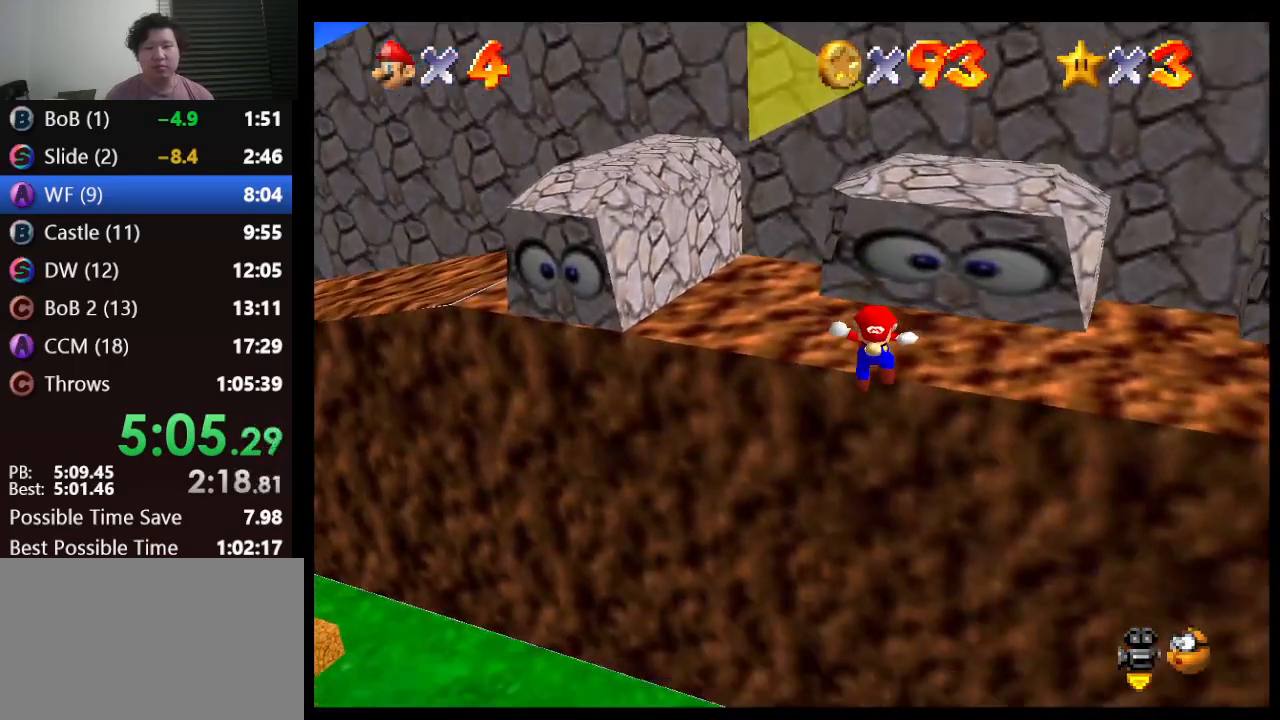
{"buttons": [], "left_stick": "up", "events": [[117, "left_stick", "center"], [267, "left_stick", "up"]]}
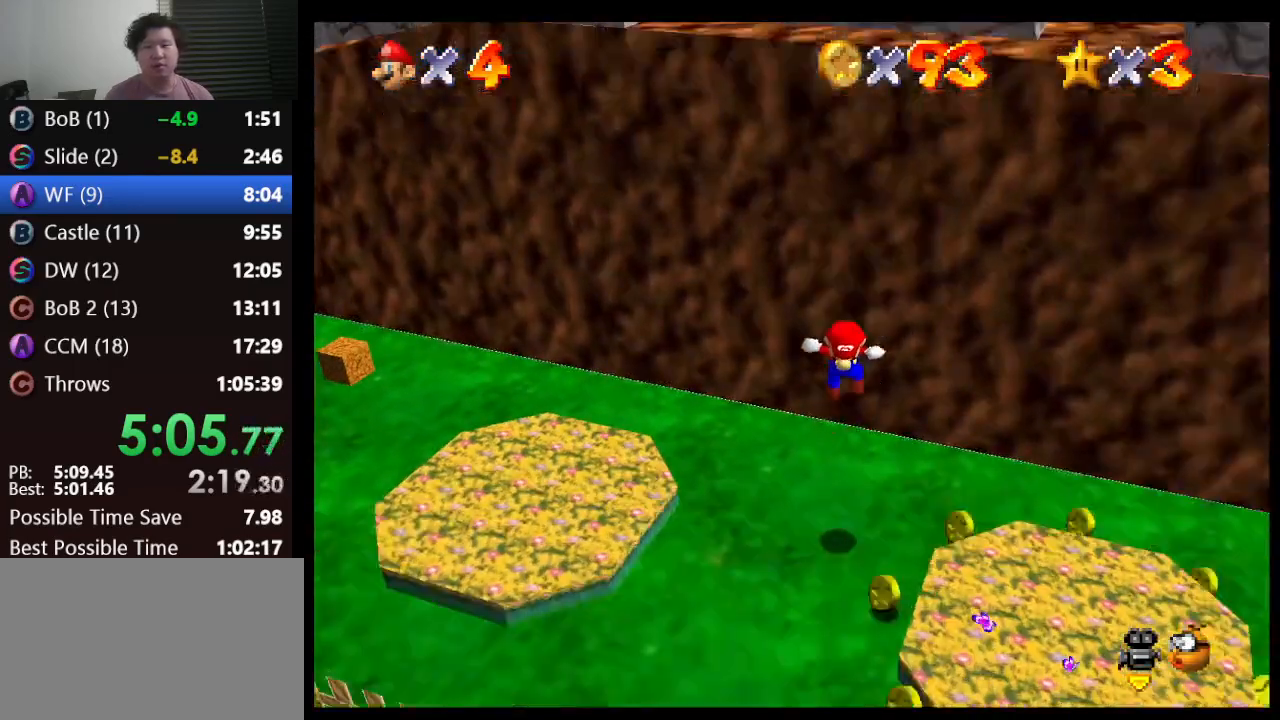
{"buttons": [], "left_stick": "down-right", "events": [[50, "left_stick", "right"], [400, "left_stick", "down-right"]]}
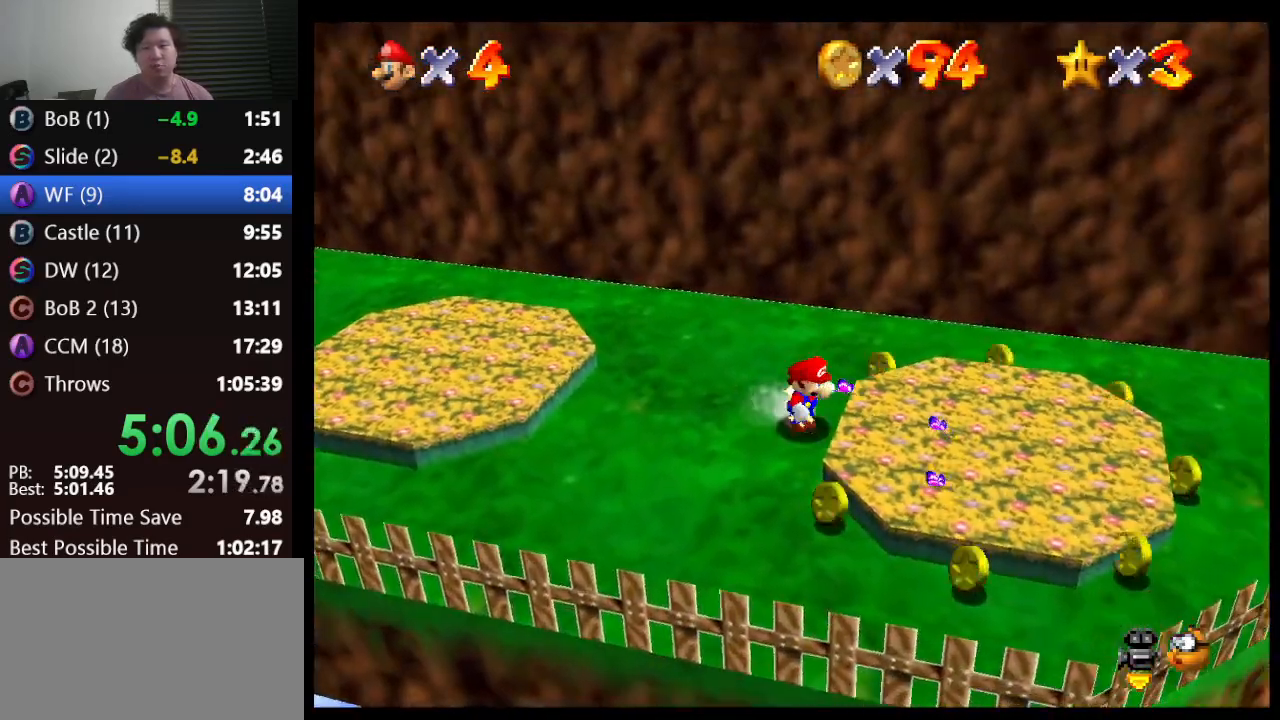
{"buttons": [], "left_stick": "down-right", "events": [[133, "left_stick", "down"], [450, "left_stick", "down-right"]]}
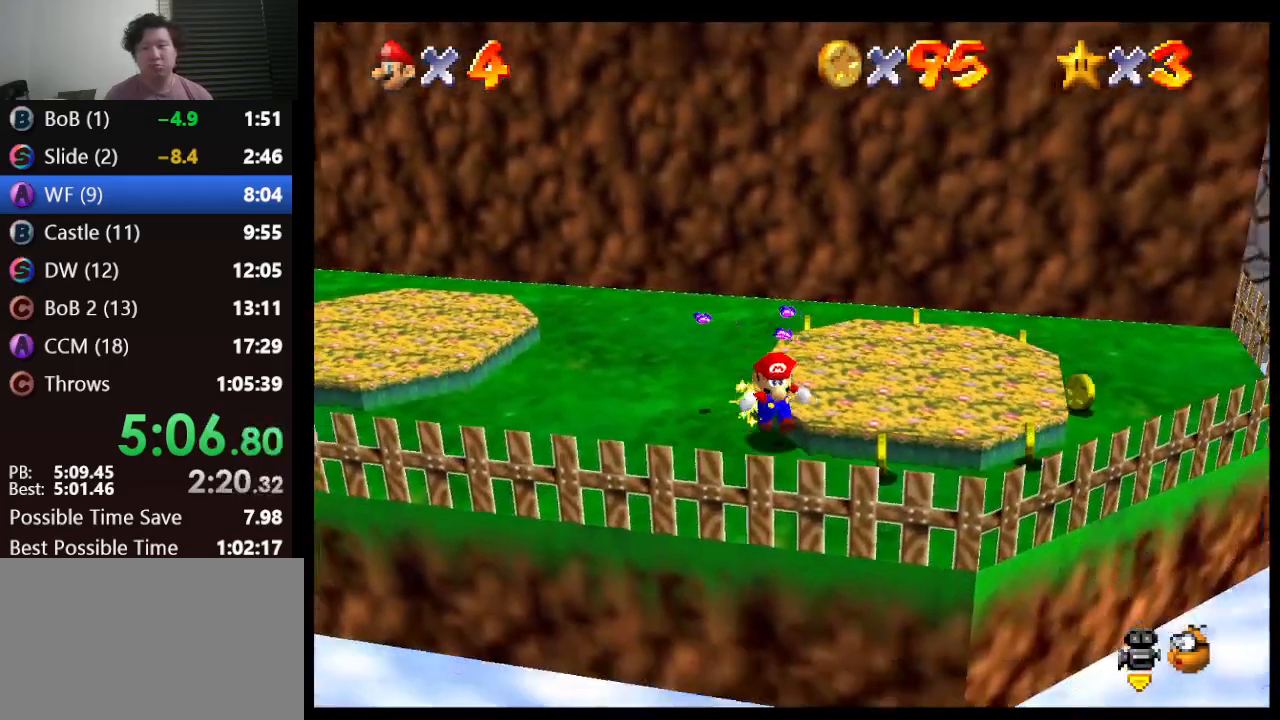
{"buttons": [], "left_stick": "up-right", "events": [[117, "left_stick", "right"], [367, "left_stick", "up-right"]]}
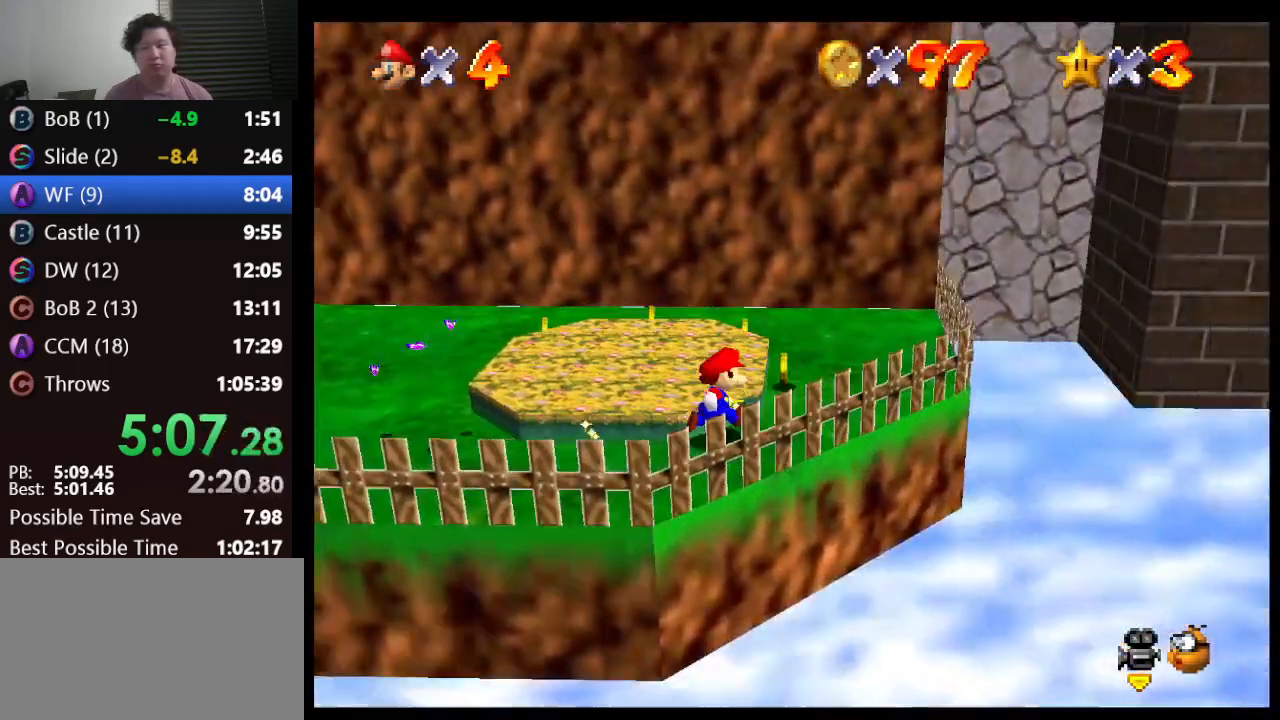
{"buttons": [], "left_stick": "up-left", "events": [[50, "left_stick", "up"], [417, "left_stick", "up-left"]]}
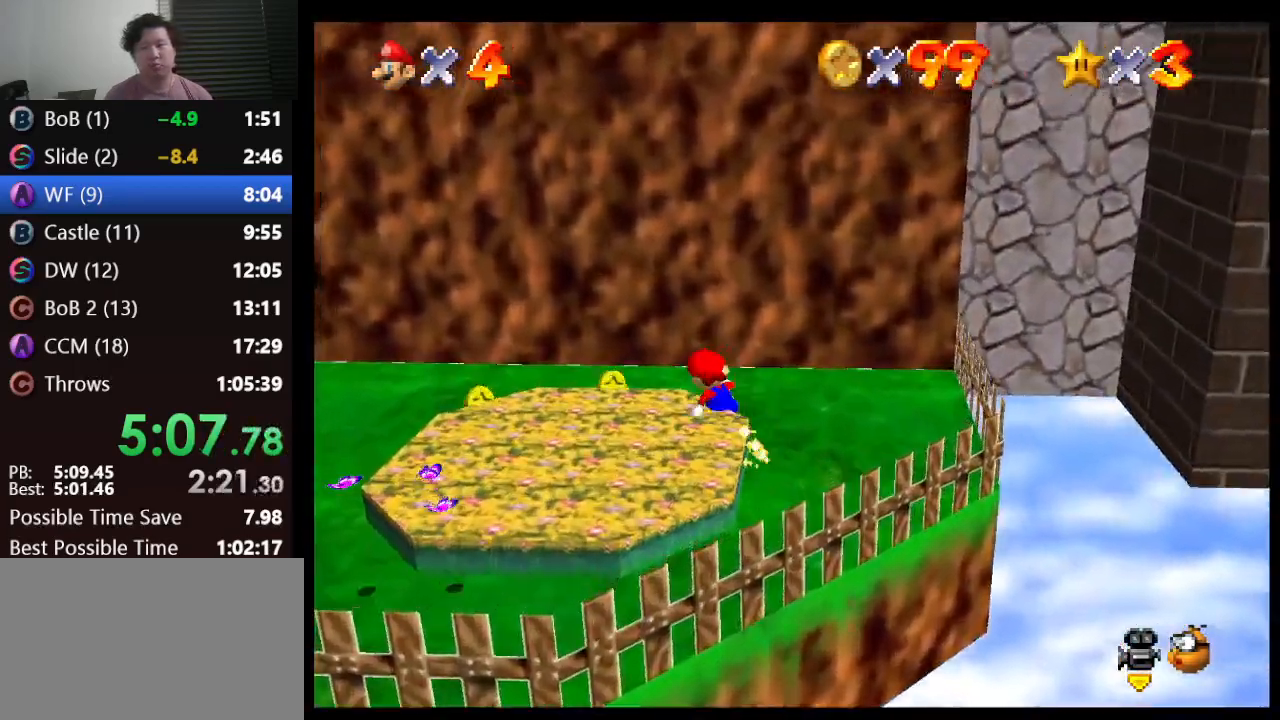
{"buttons": [], "left_stick": "left", "events": [[17, "left_stick", "left"]]}
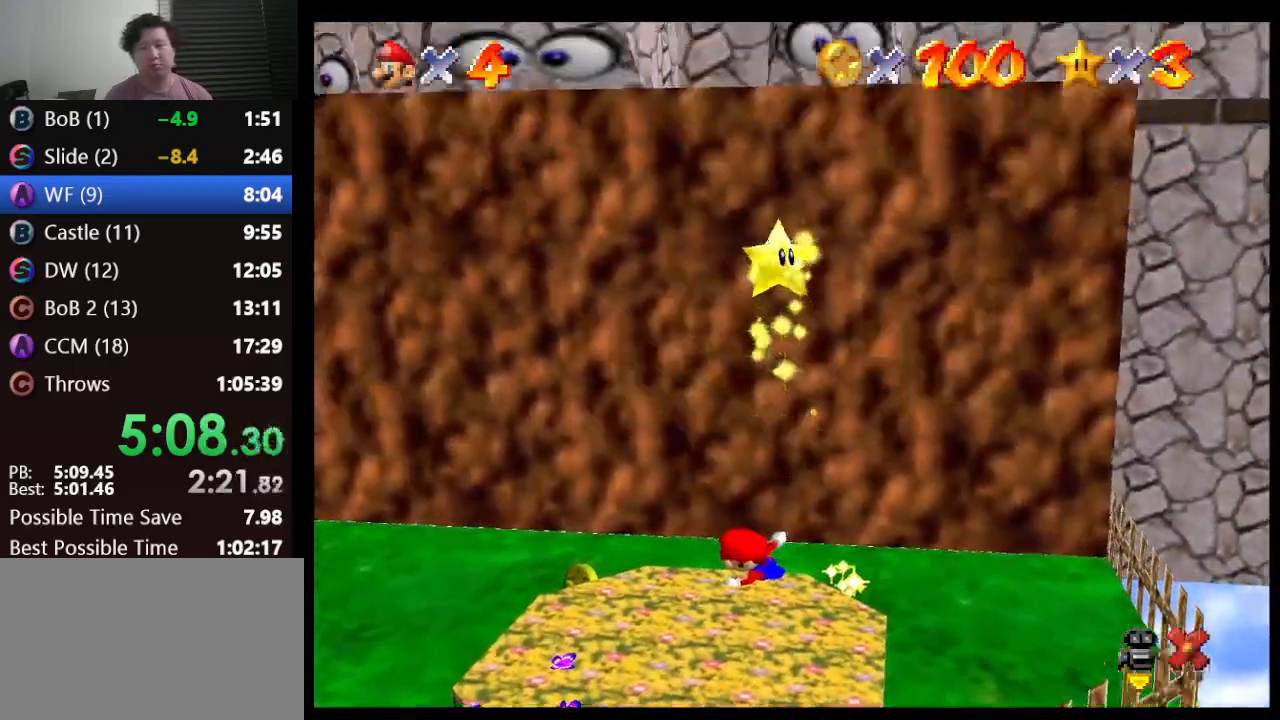
{"buttons": [], "left_stick": "center", "events": [[100, "left_stick", "center"]]}
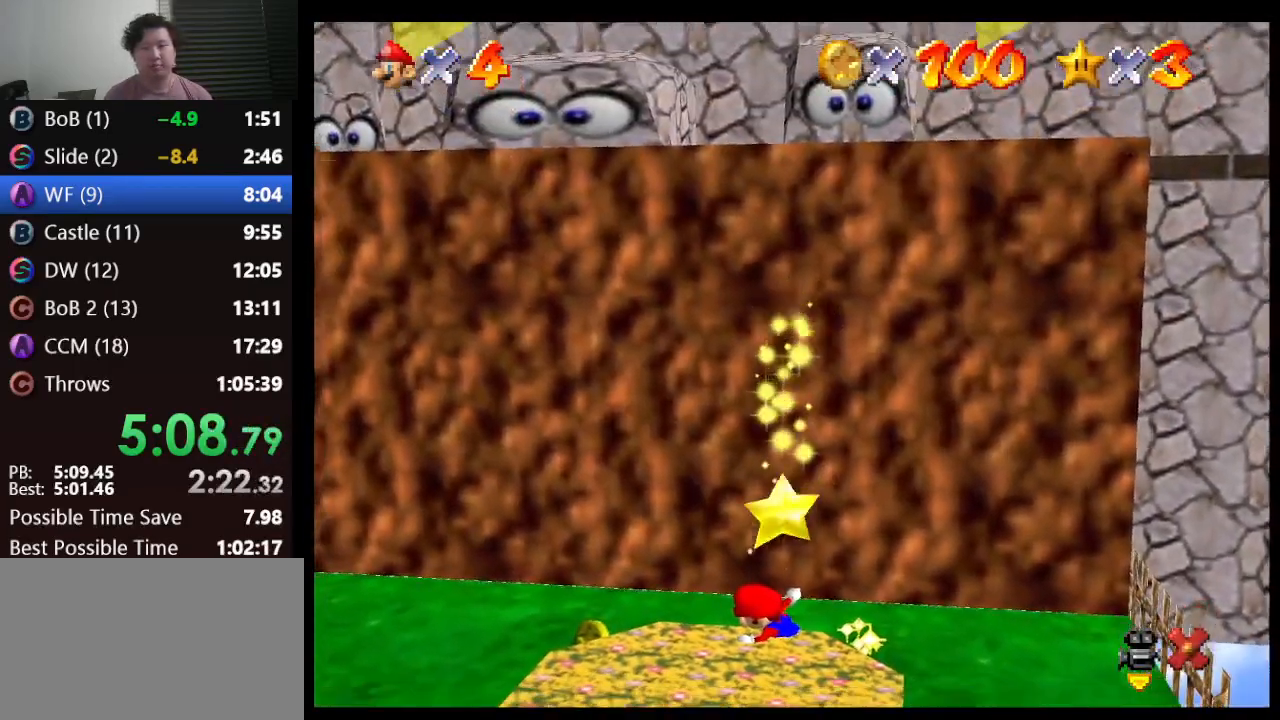
{"buttons": [], "left_stick": "center", "events": []}
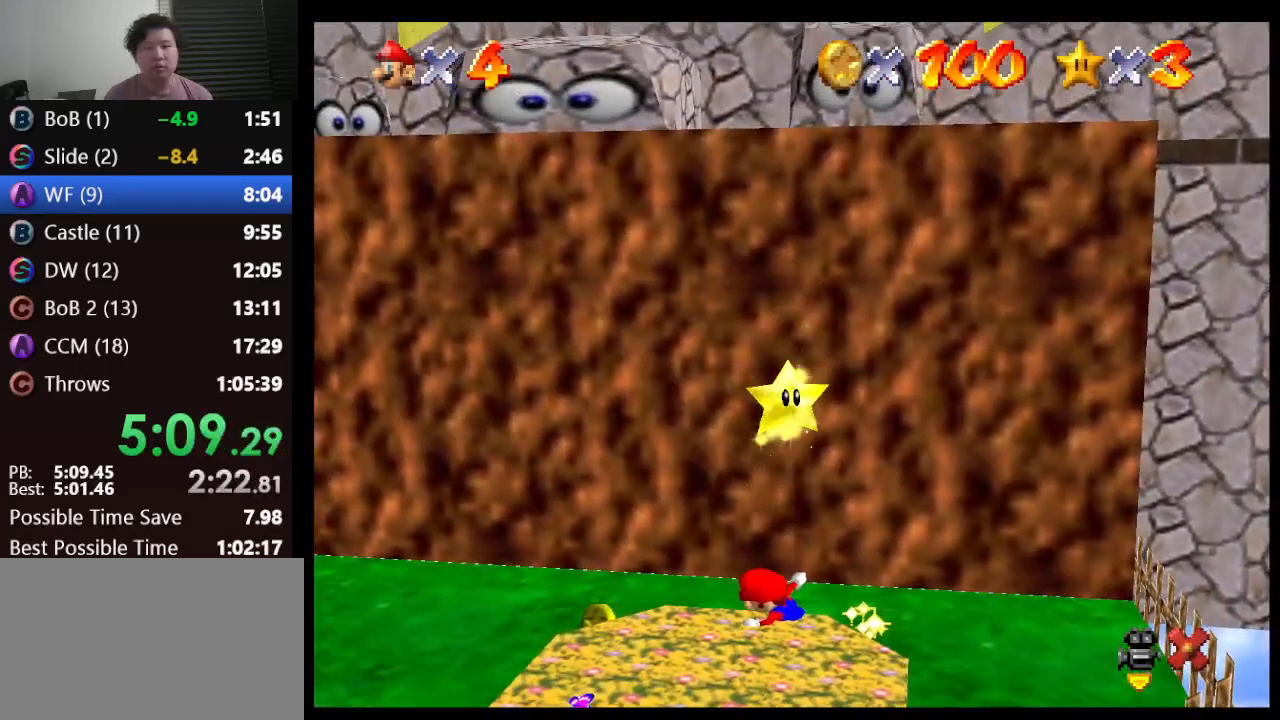
{"buttons": [], "left_stick": "center", "events": []}
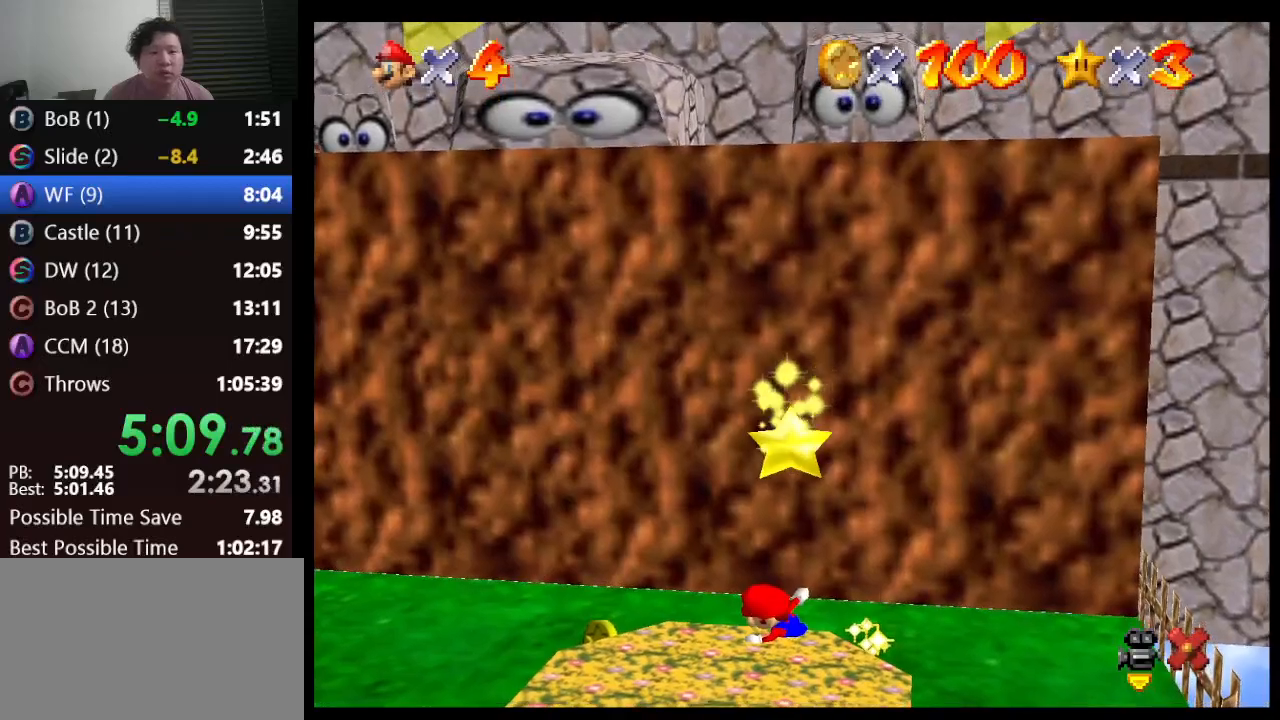
{"buttons": [], "left_stick": "center", "events": []}
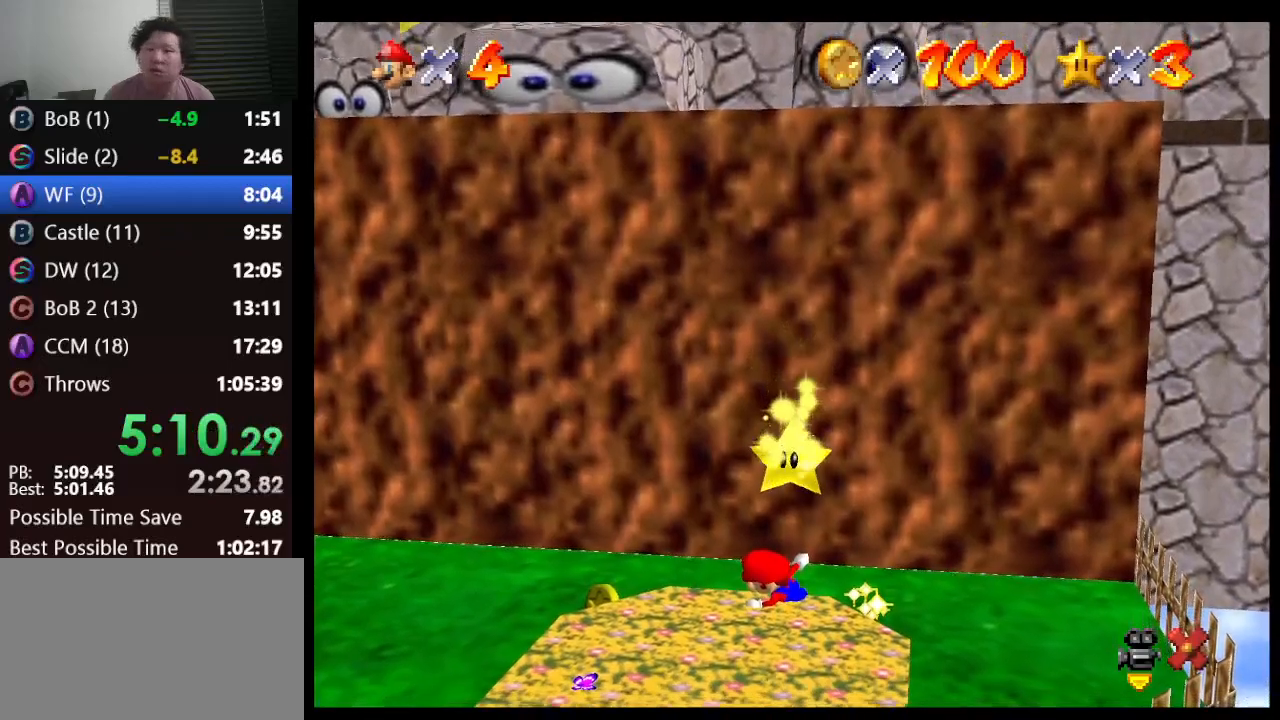
{"buttons": [], "left_stick": "center", "events": []}
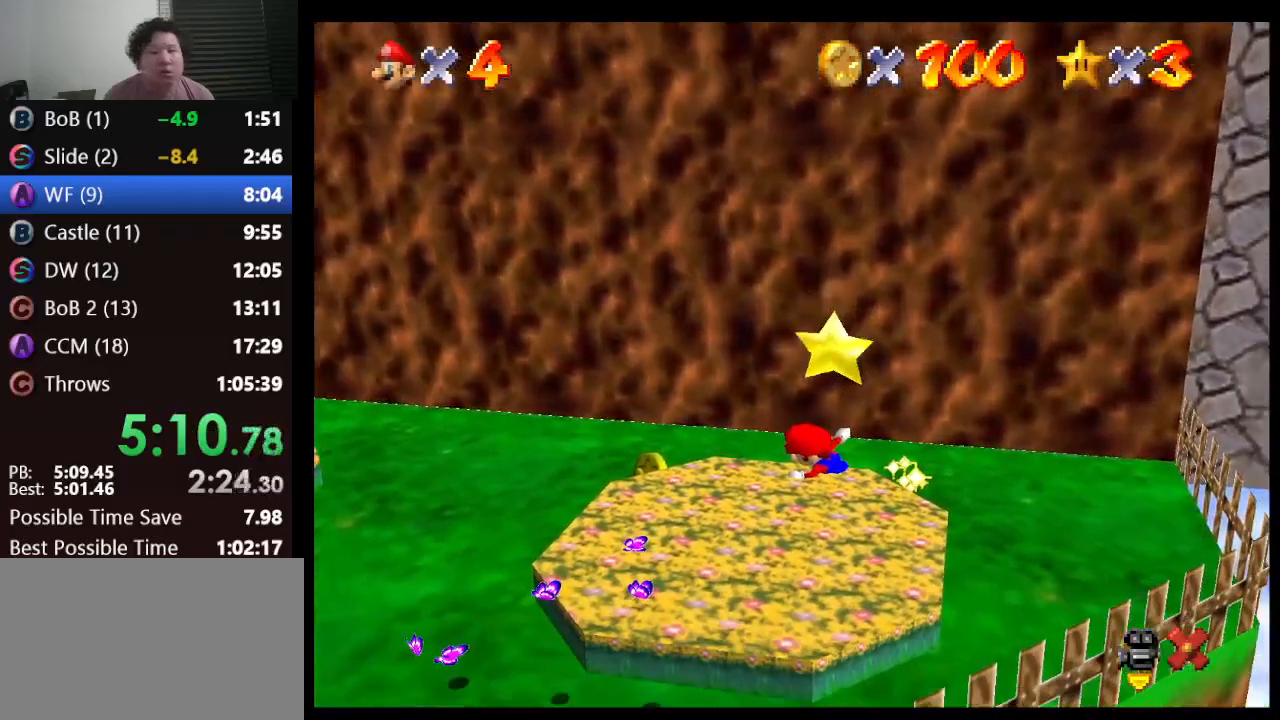
{"buttons": ["A"], "left_stick": "center", "events": [[500, "A", "down"]]}
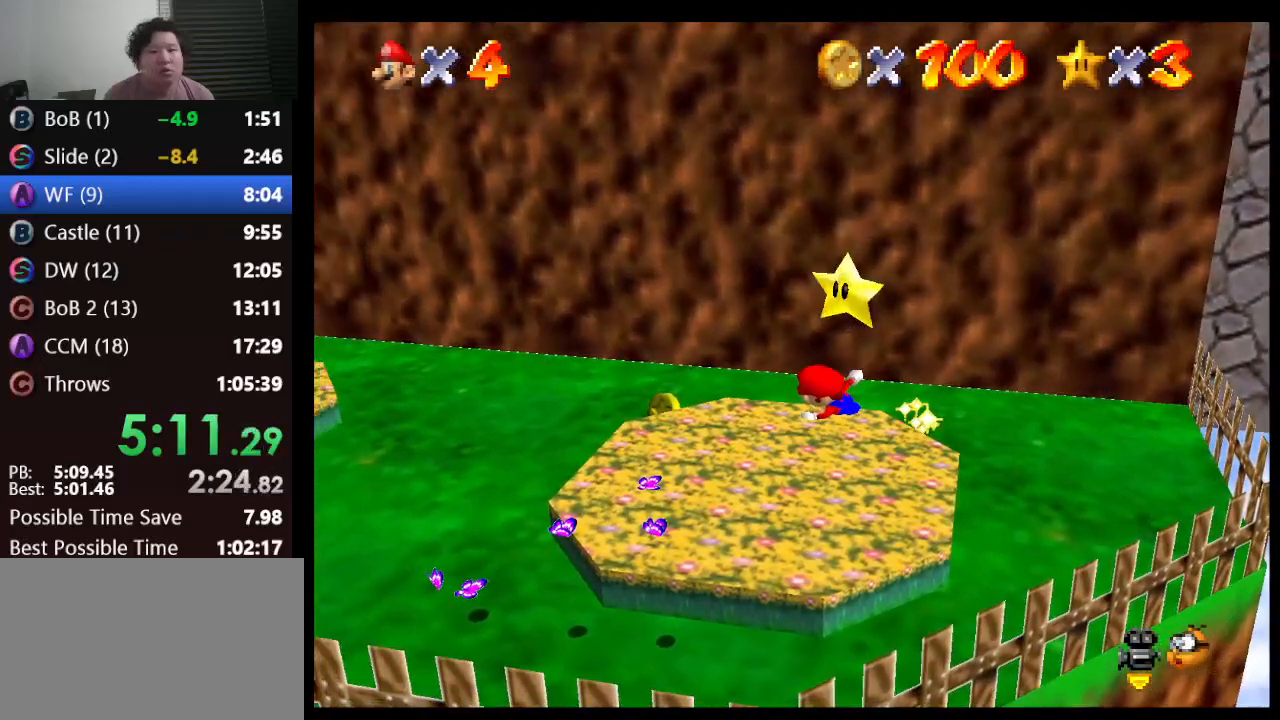
{"buttons": [], "left_stick": "center", "events": [[33, "Z", "down"], [50, "A", "up"], [50, "Z", "up"], [133, "A", "down"], [133, "Z", "down"], [200, "A", "up"], [233, "A", "down"], [233, "Z", "up"], [267, "Z", "down"], [350, "A", "up"], [417, "Z", "up"]]}
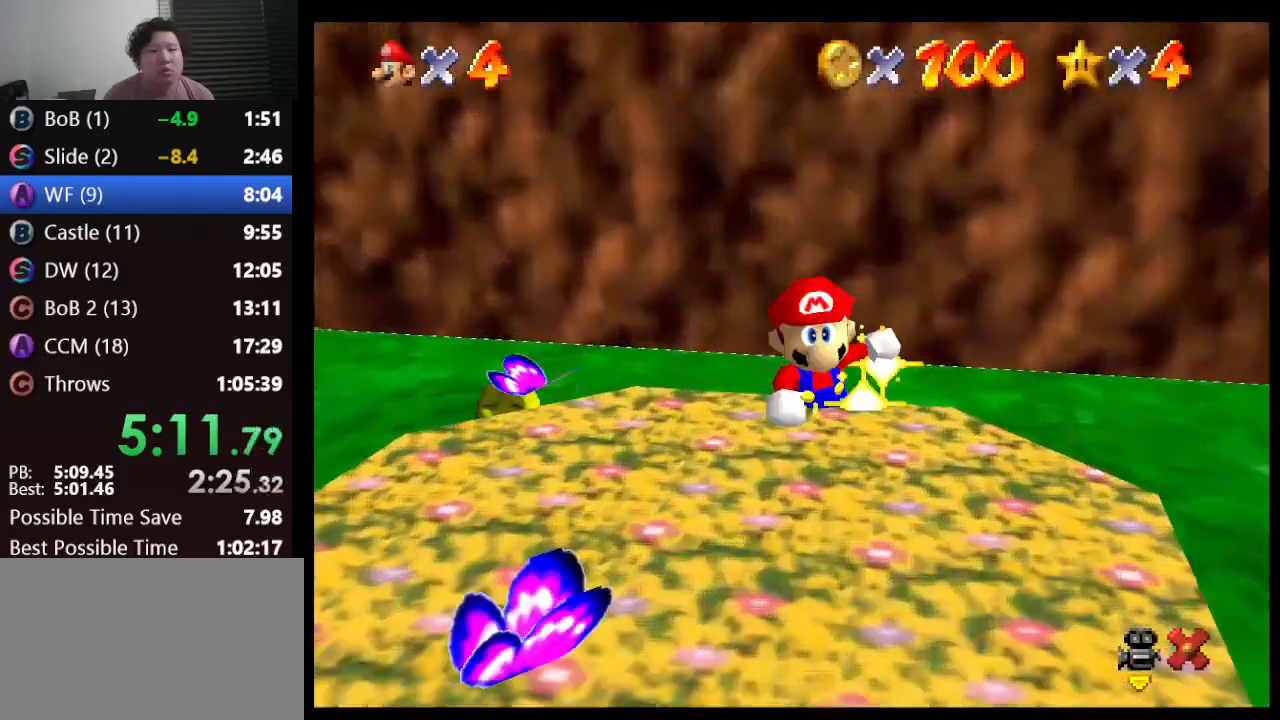
{"buttons": [], "left_stick": "center", "events": []}
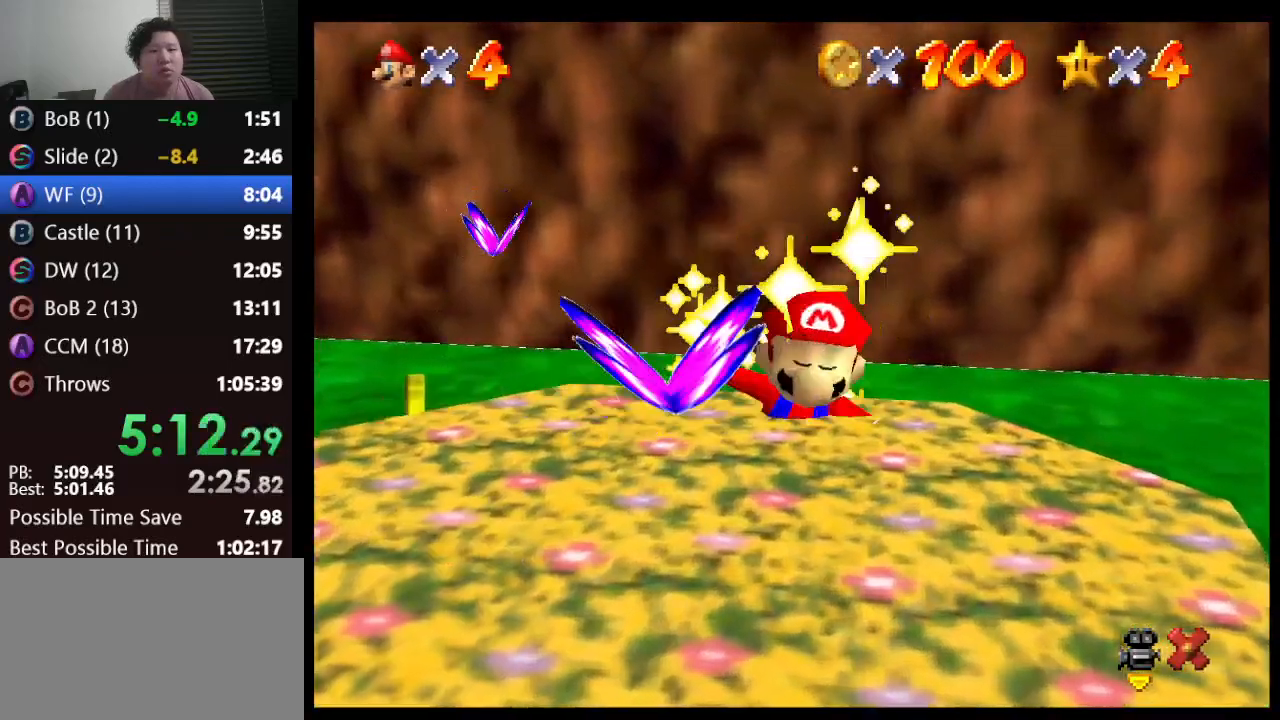
{"buttons": [], "left_stick": "center", "events": []}
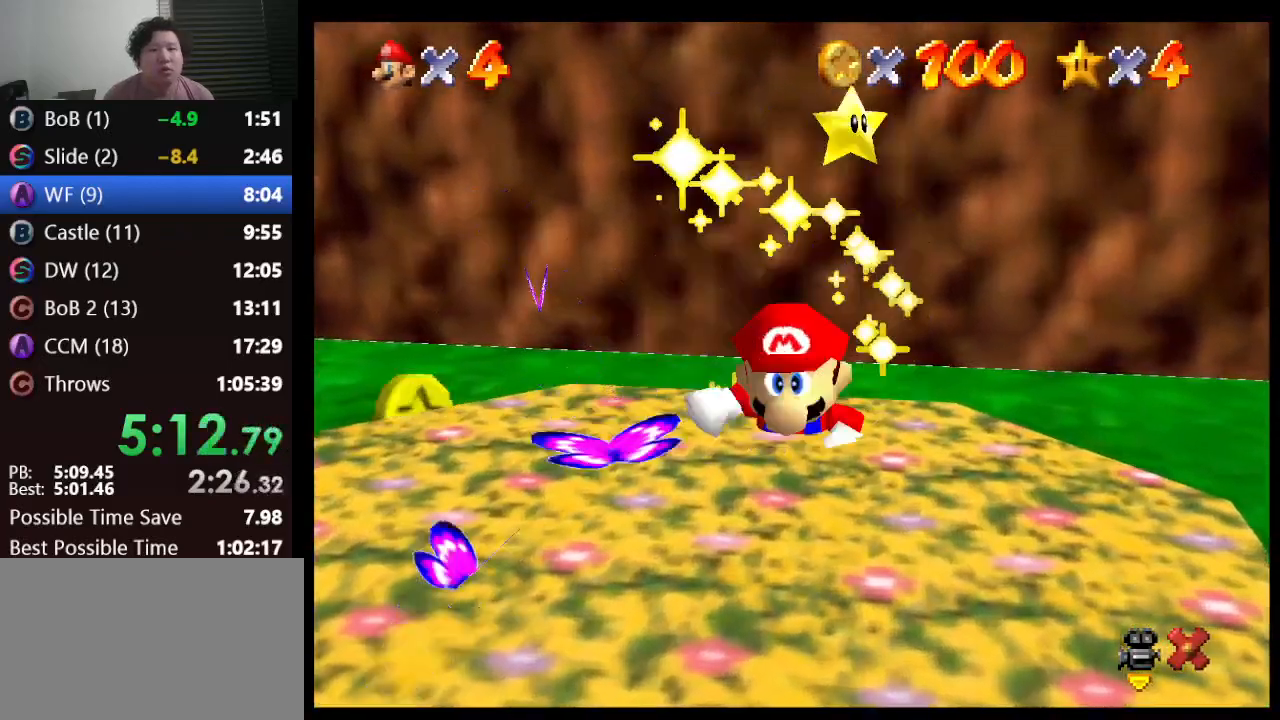
{"buttons": [], "left_stick": "center", "events": []}
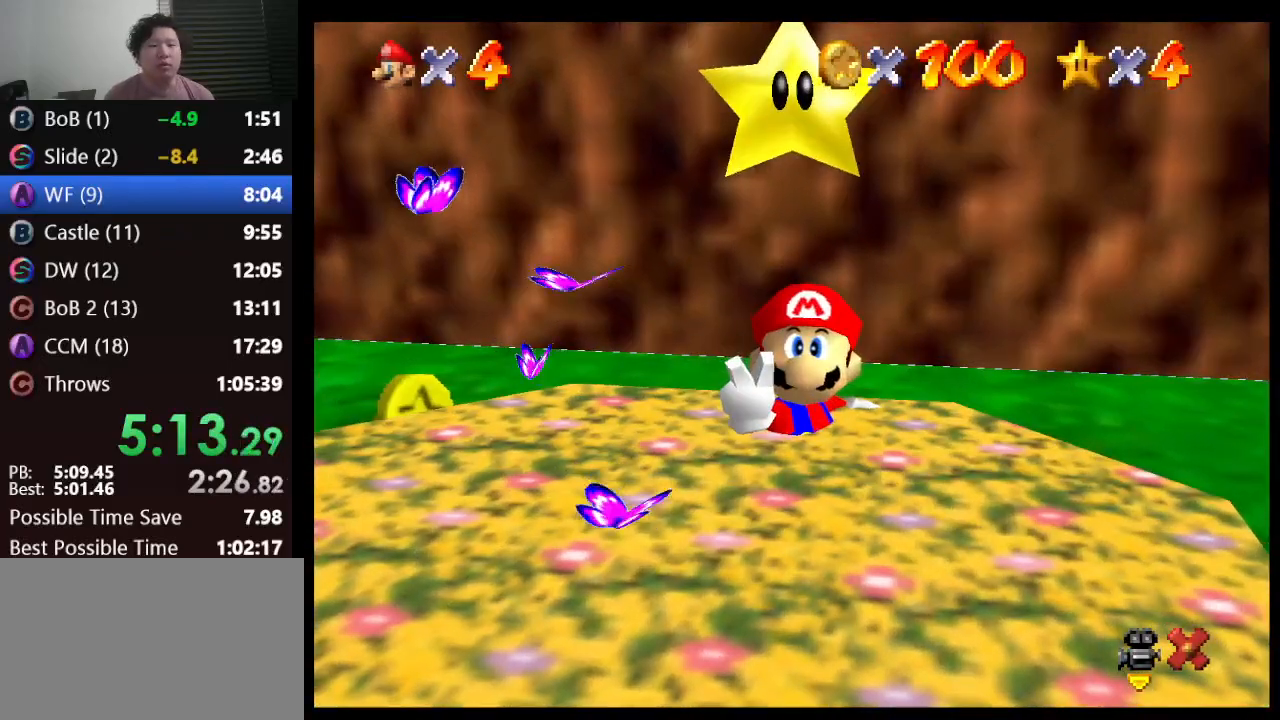
{"buttons": [], "left_stick": "center", "events": []}
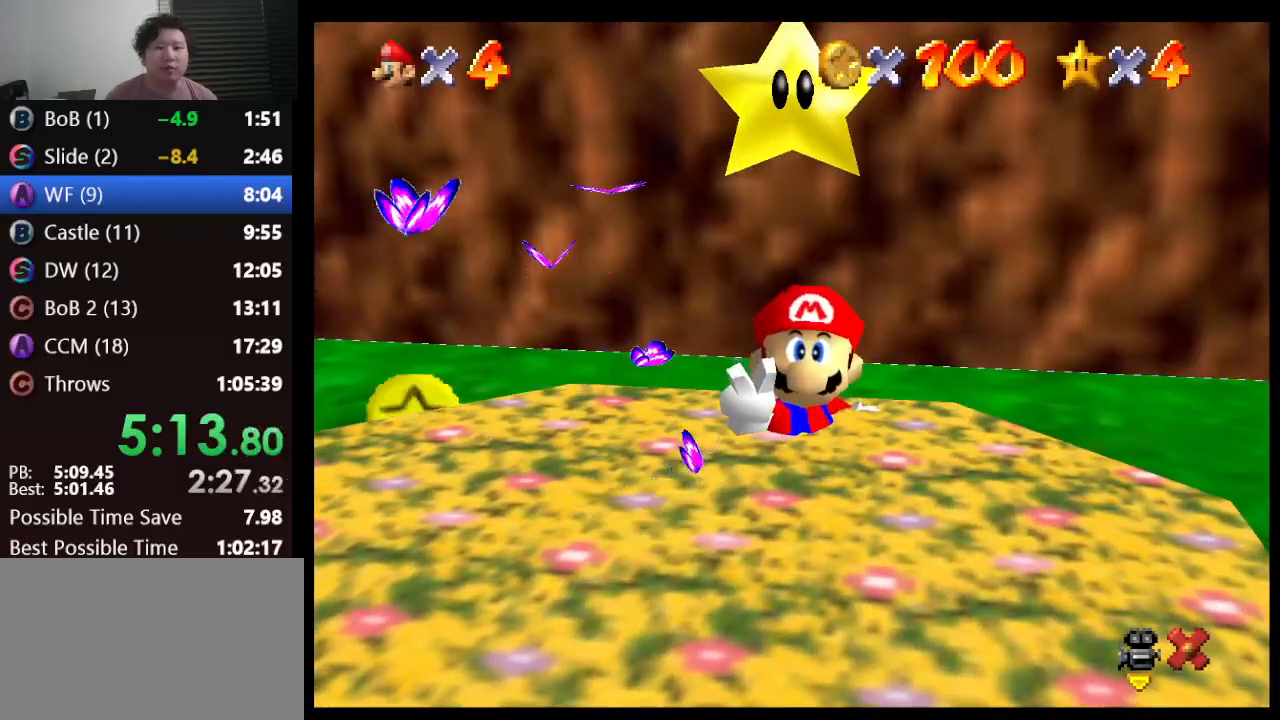
{"buttons": [], "left_stick": "center", "events": []}
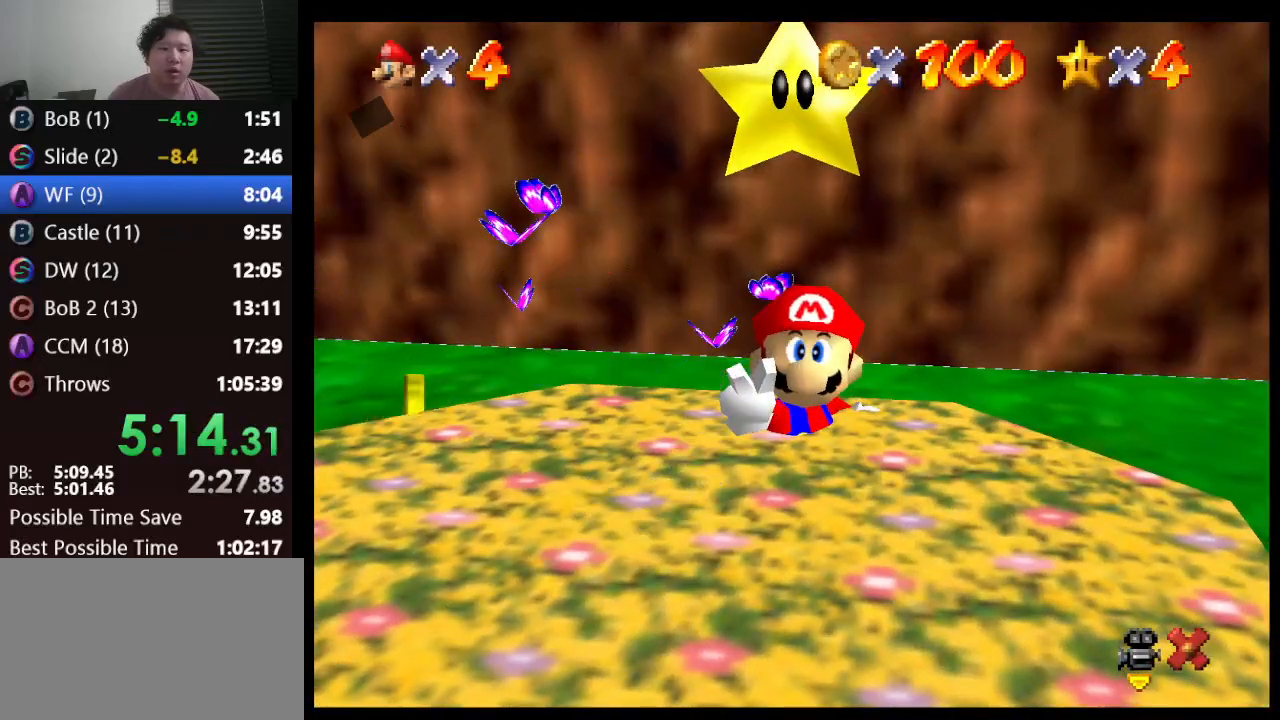
{"buttons": [], "left_stick": "center", "events": [[250, "A", "down"], [283, "B", "down"], [450, "A", "up"], [450, "B", "up"]]}
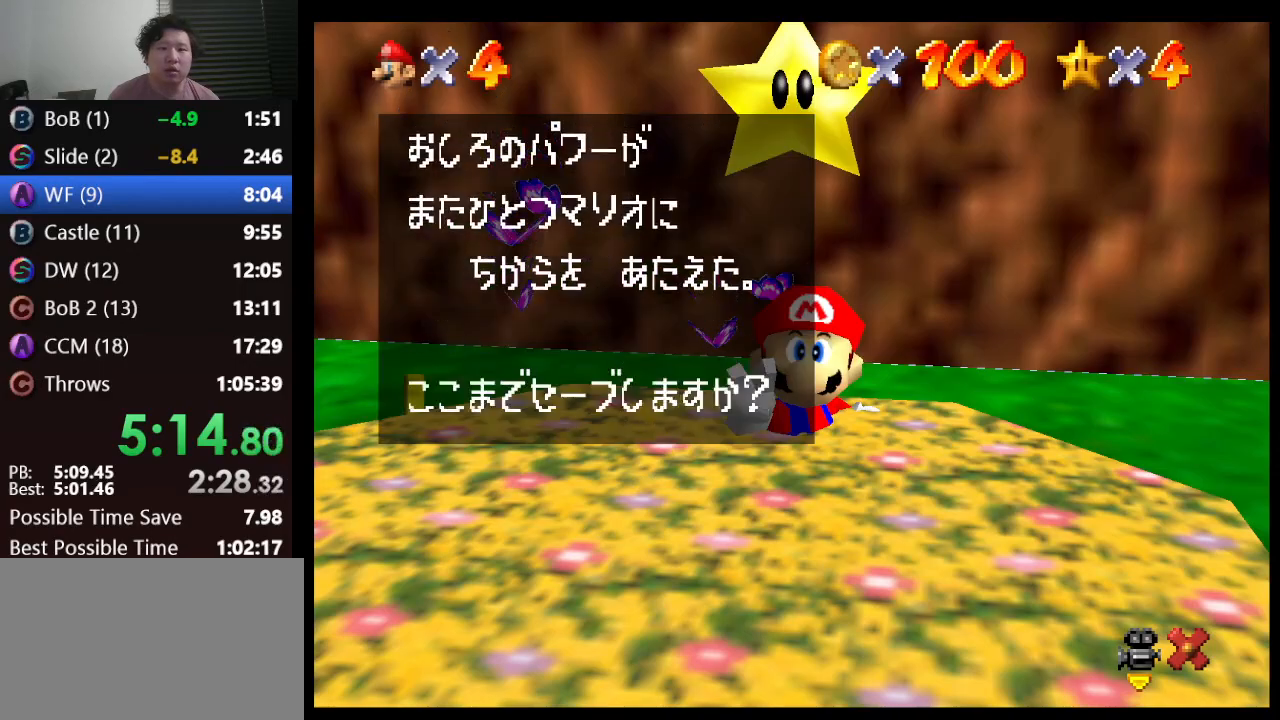
{"buttons": [], "left_stick": "center", "events": [[233, "left_stick", "right"], [283, "A", "down"], [350, "A", "up"], [350, "left_stick", "center"]]}
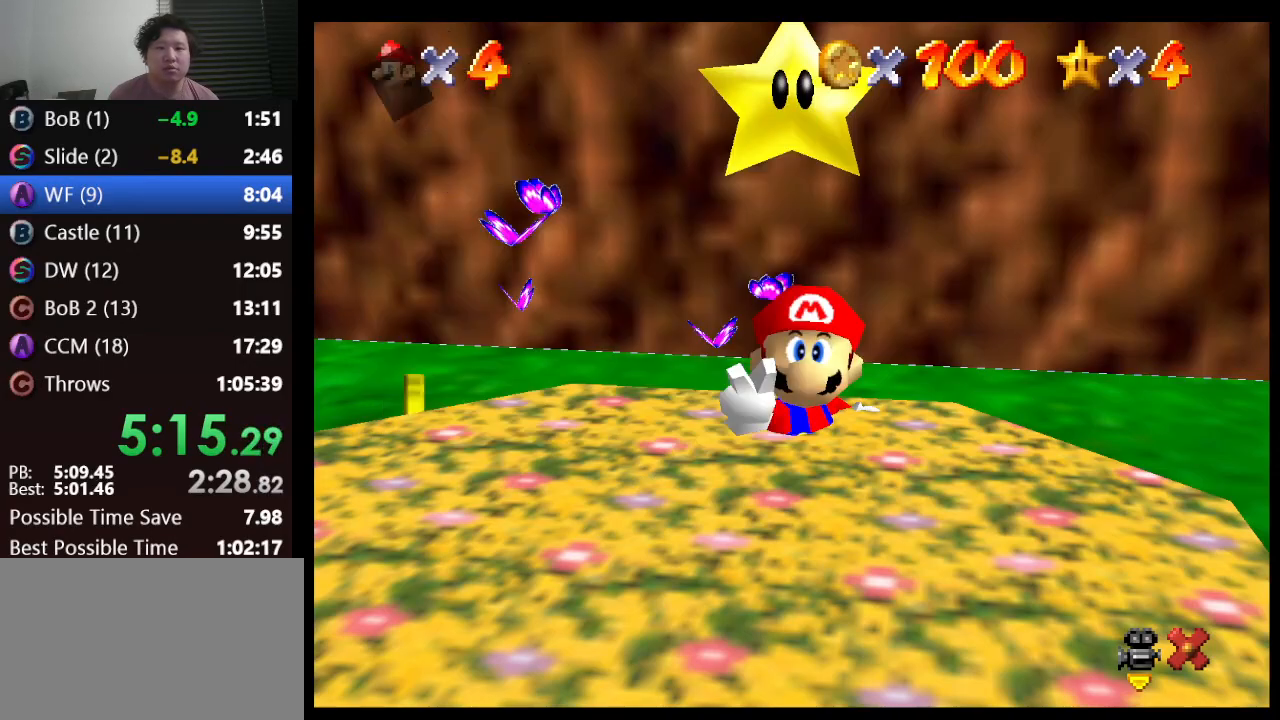
{"buttons": [], "left_stick": "left", "events": [[150, "left_stick", "left"]]}
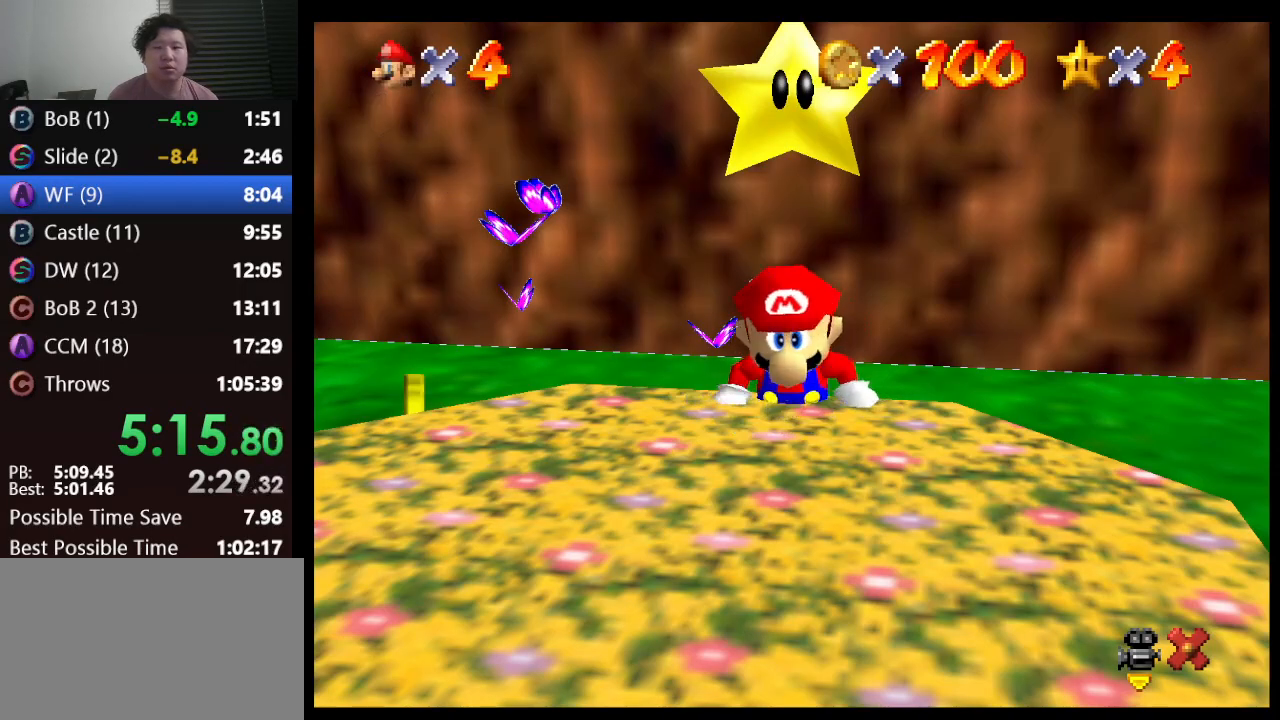
{"buttons": ["Z"], "left_stick": "up-left", "events": [[417, "Z", "down"], [450, "left_stick", "up-left"]]}
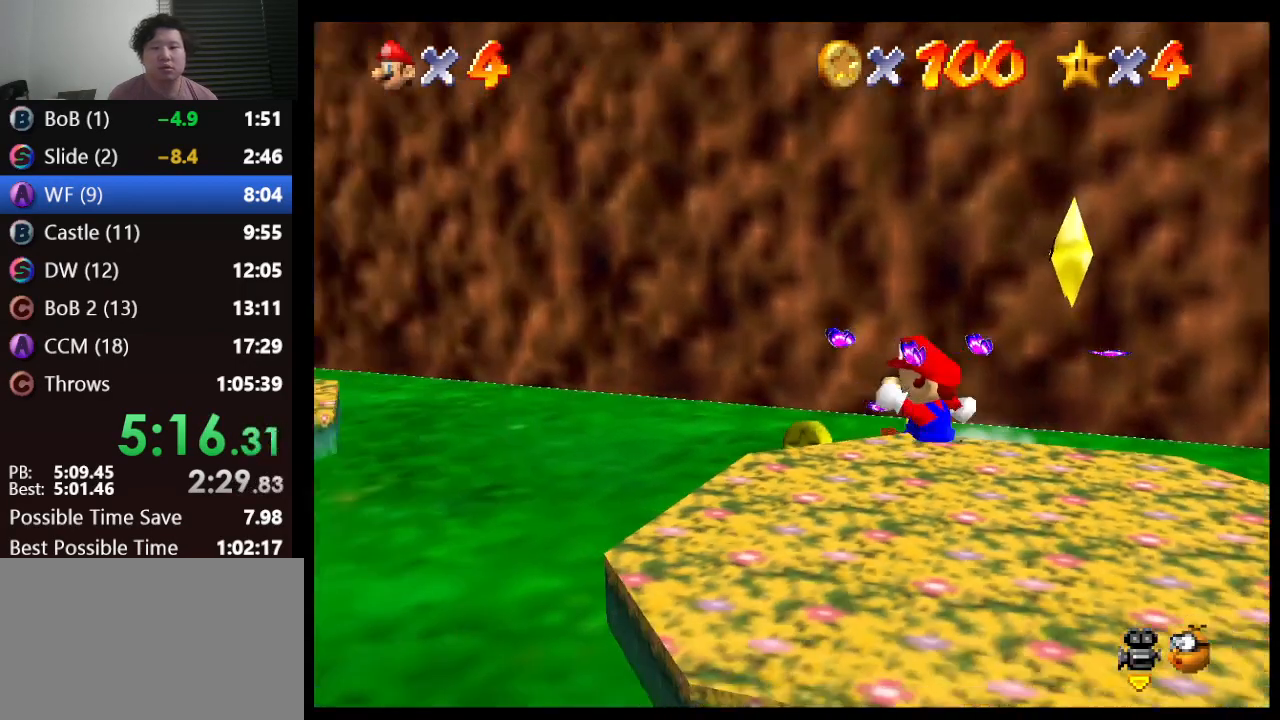
{"buttons": ["Z"], "left_stick": "up-left", "events": [[67, "A", "down"], [117, "A", "up"]]}
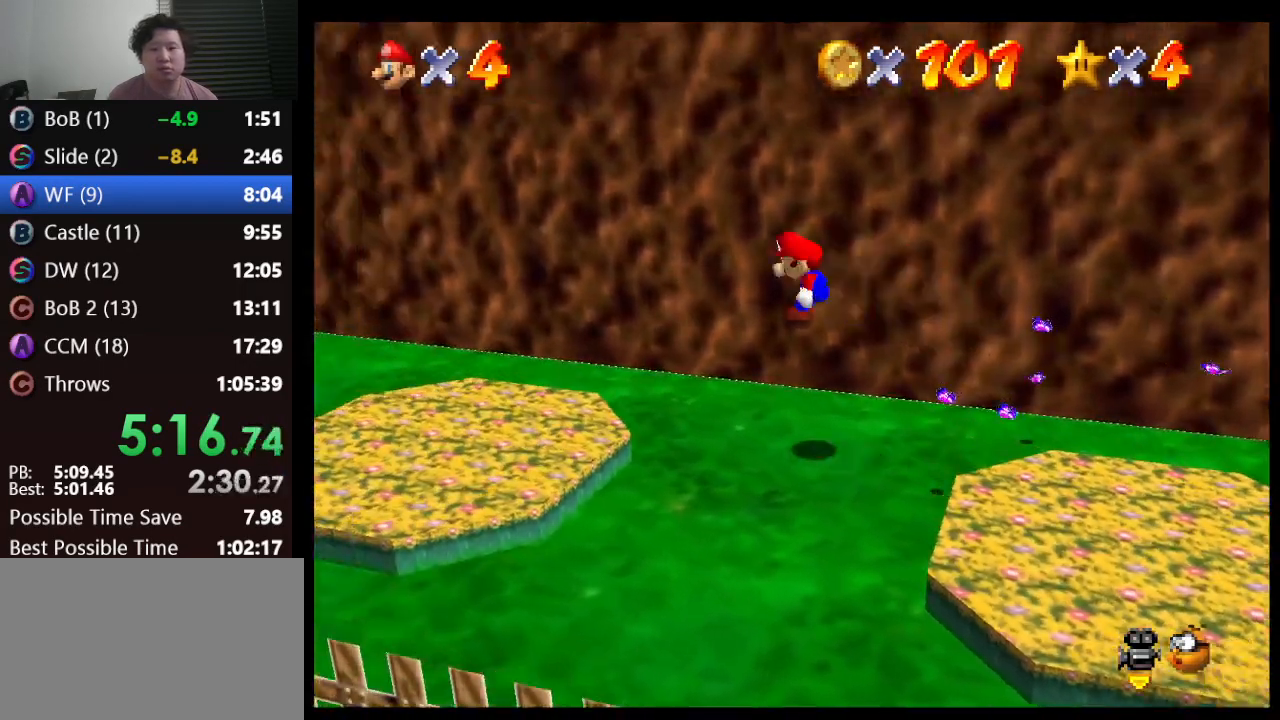
{"buttons": ["Z"], "left_stick": "left", "events": [[200, "left_stick", "left"]]}
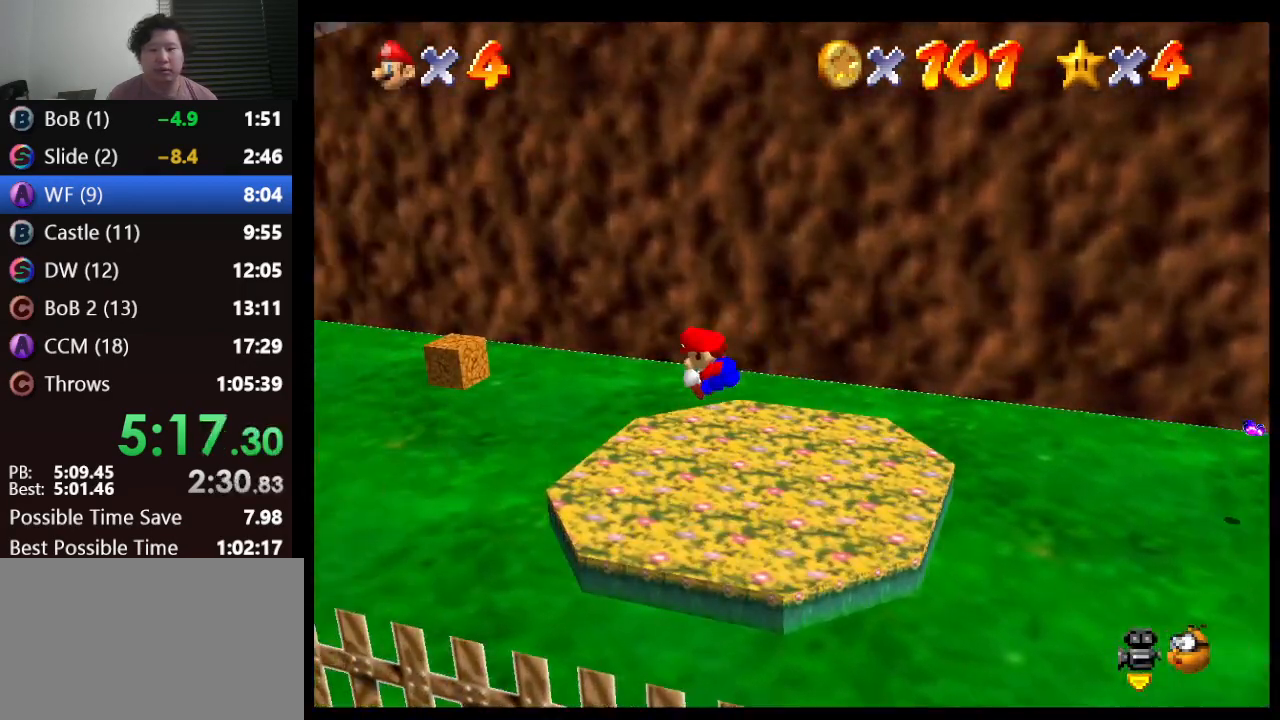
{"buttons": ["Z"], "left_stick": "up-left", "events": [[133, "A", "down"], [300, "A", "up"], [300, "left_stick", "up-left"]]}
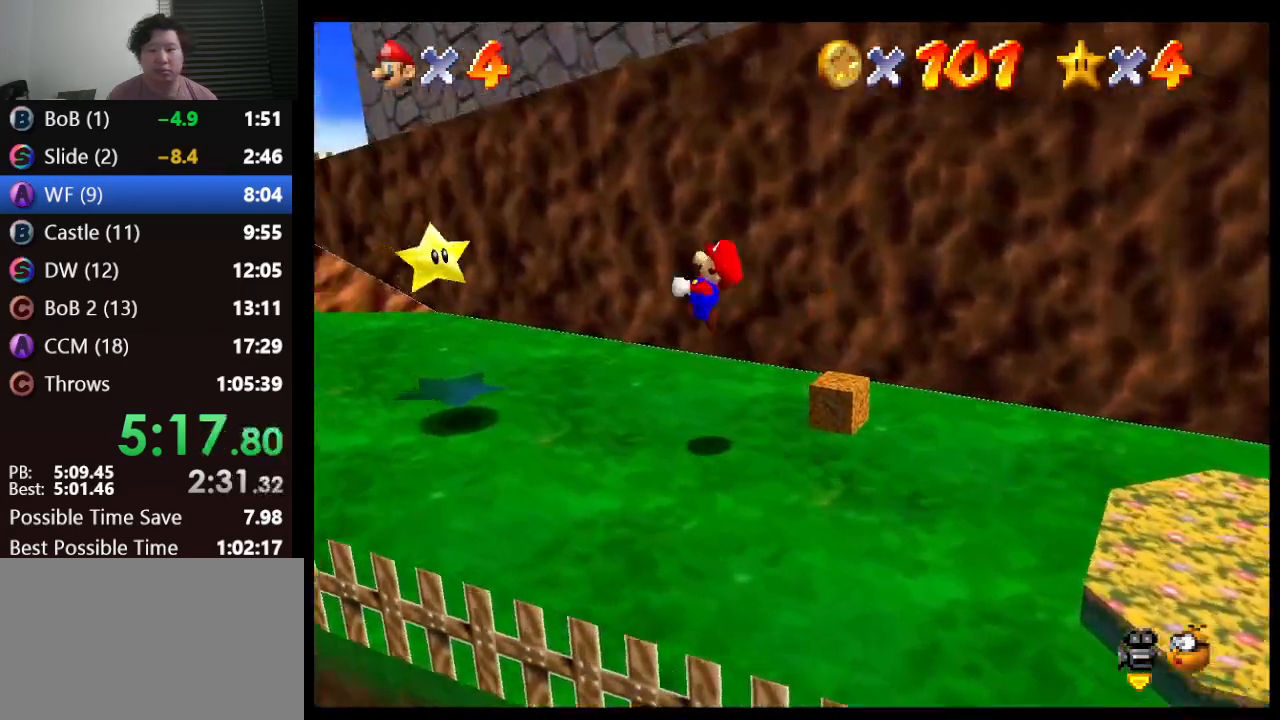
{"buttons": [], "left_stick": "center", "events": [[183, "left_stick", "down-left"], [300, "left_stick", "down"], [333, "Z", "up"], [483, "left_stick", "center"]]}